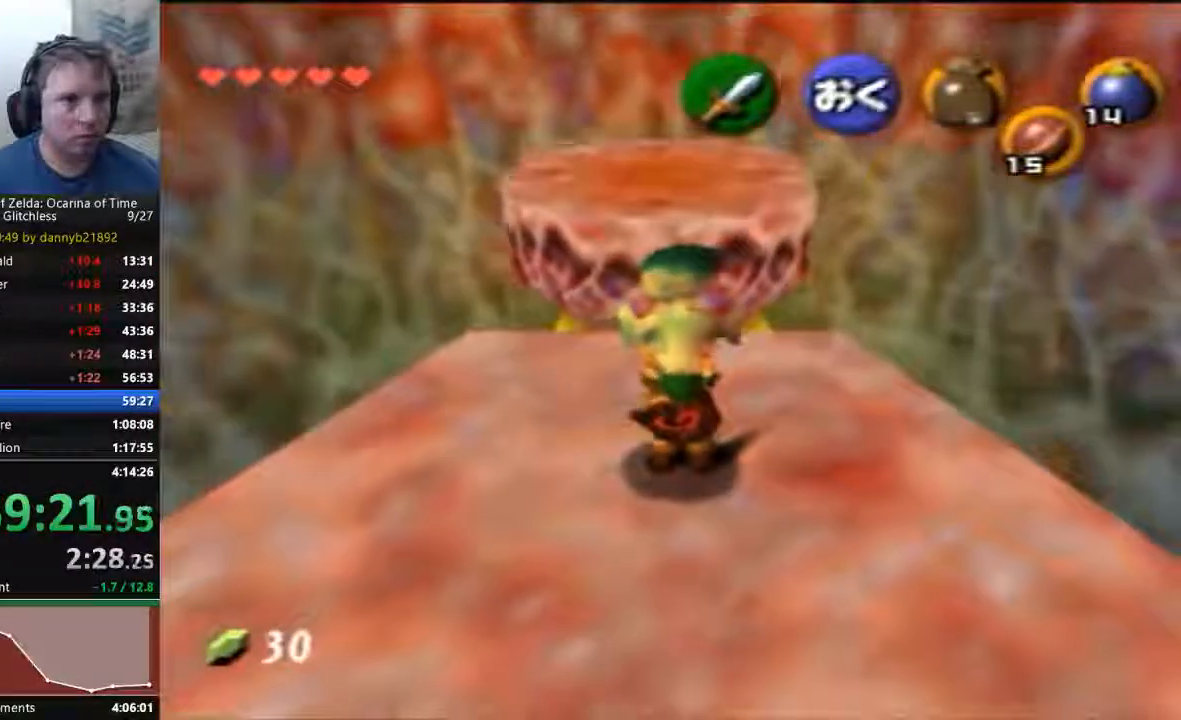
Gameplay with a controller (Nintendo layout); each line is a JSON object with the inputs held at the frame after it (dt_ms = milliseconds from this image to that frame). "events" lists button and stick changes between this image and that frame as [ms after this image, input, new state], when the widget could be followed in between. Not read: L3 R3 START Z.
{"dt_ms": 500, "buttons": [], "left_stick": "up", "events": [[333, "left_stick", "up"]]}
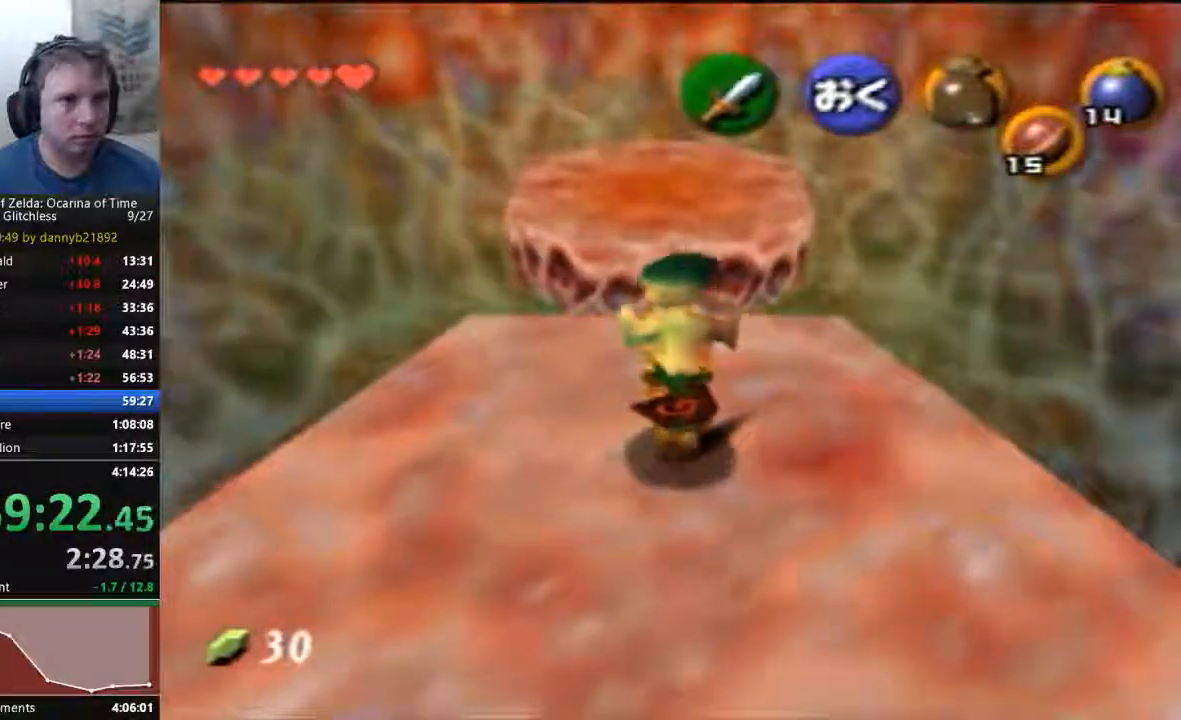
{"dt_ms": 500, "buttons": [], "left_stick": "up", "events": []}
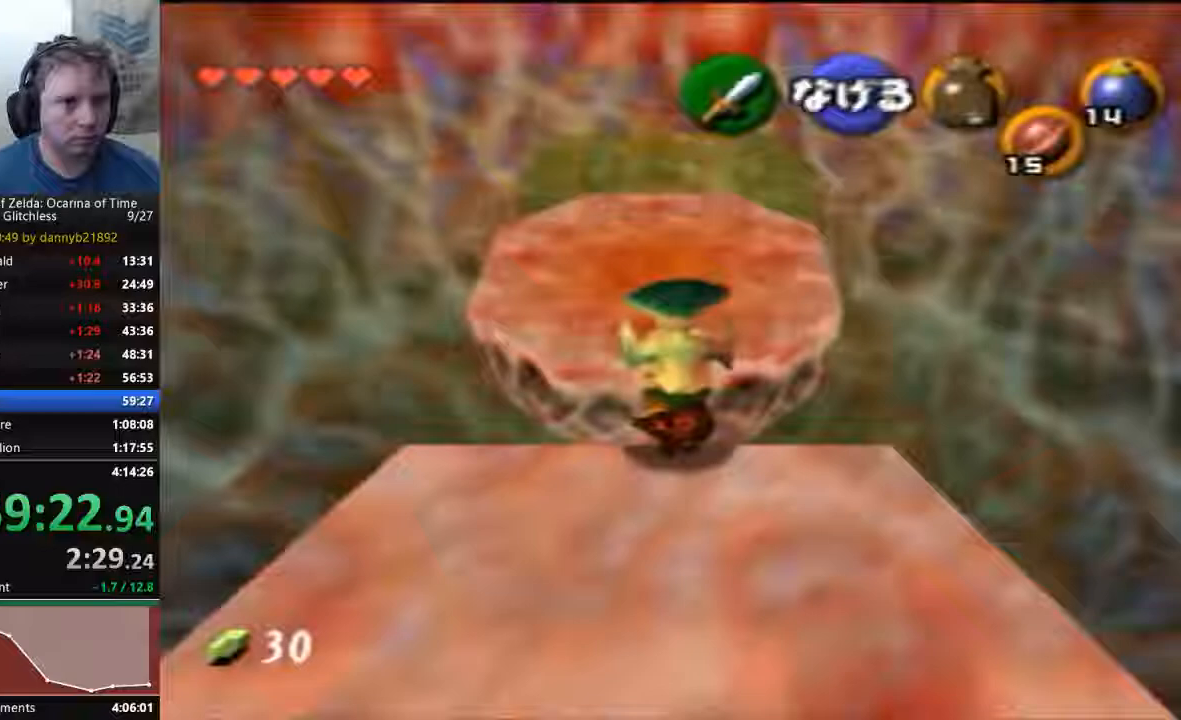
{"dt_ms": 500, "buttons": [], "left_stick": "down", "events": [[233, "left_stick", "center"], [400, "left_stick", "down"]]}
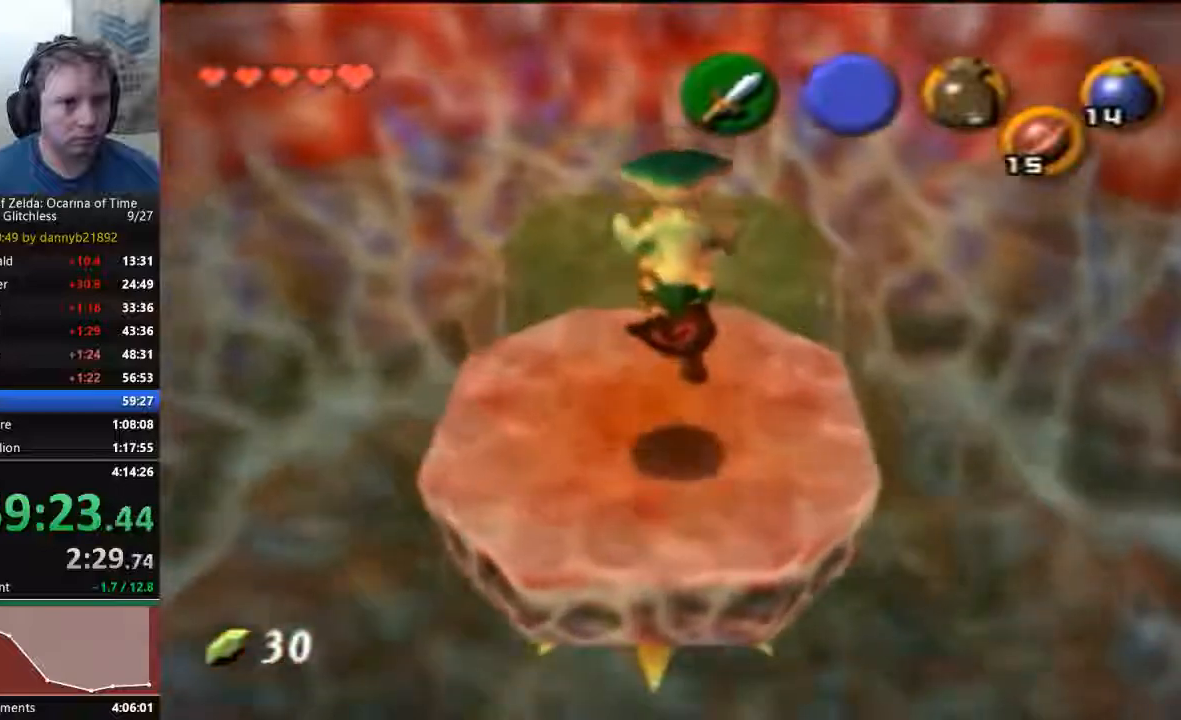
{"dt_ms": 500, "buttons": [], "left_stick": "center", "events": [[67, "left_stick", "center"]]}
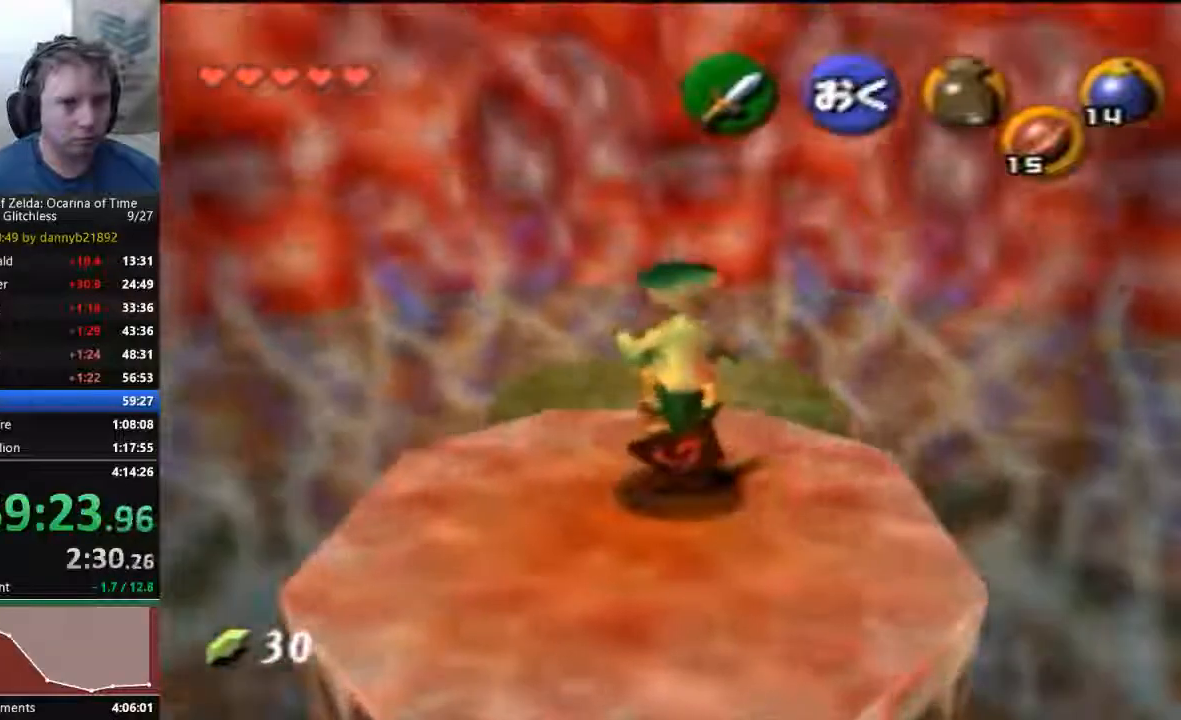
{"dt_ms": 500, "buttons": [], "left_stick": "center", "events": [[33, "left_stick", "right"], [133, "left_stick", "center"]]}
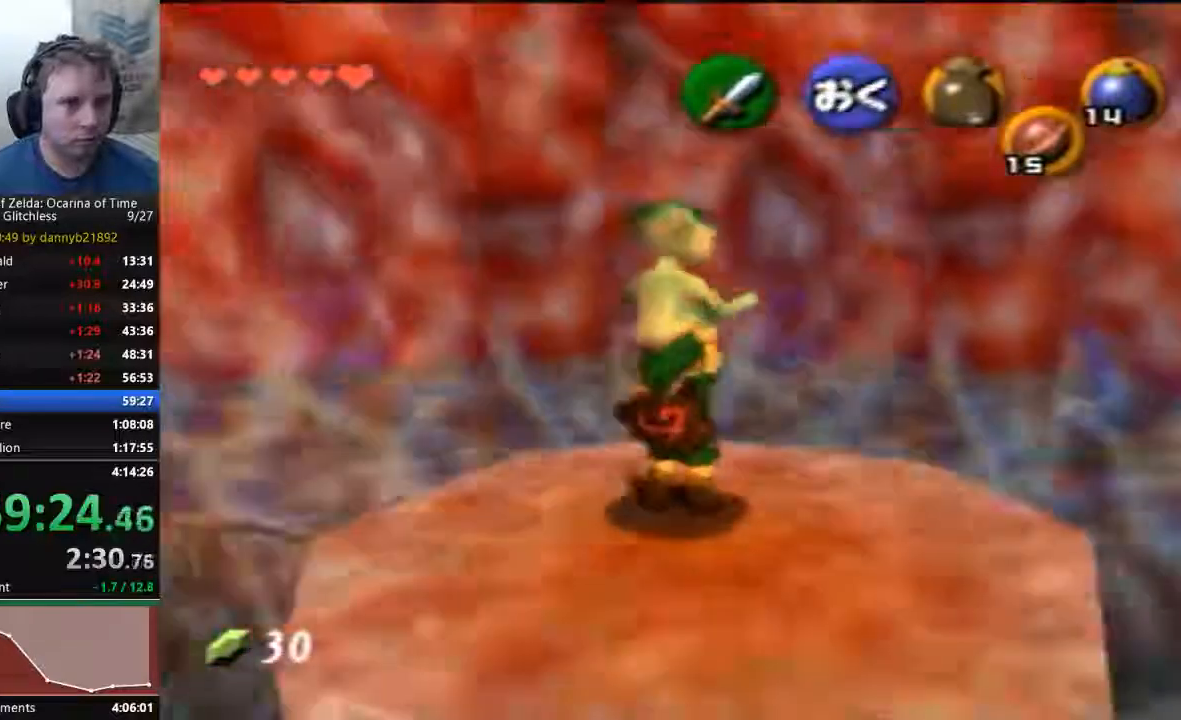
{"dt_ms": 500, "buttons": [], "left_stick": "down", "events": [[500, "left_stick", "down"]]}
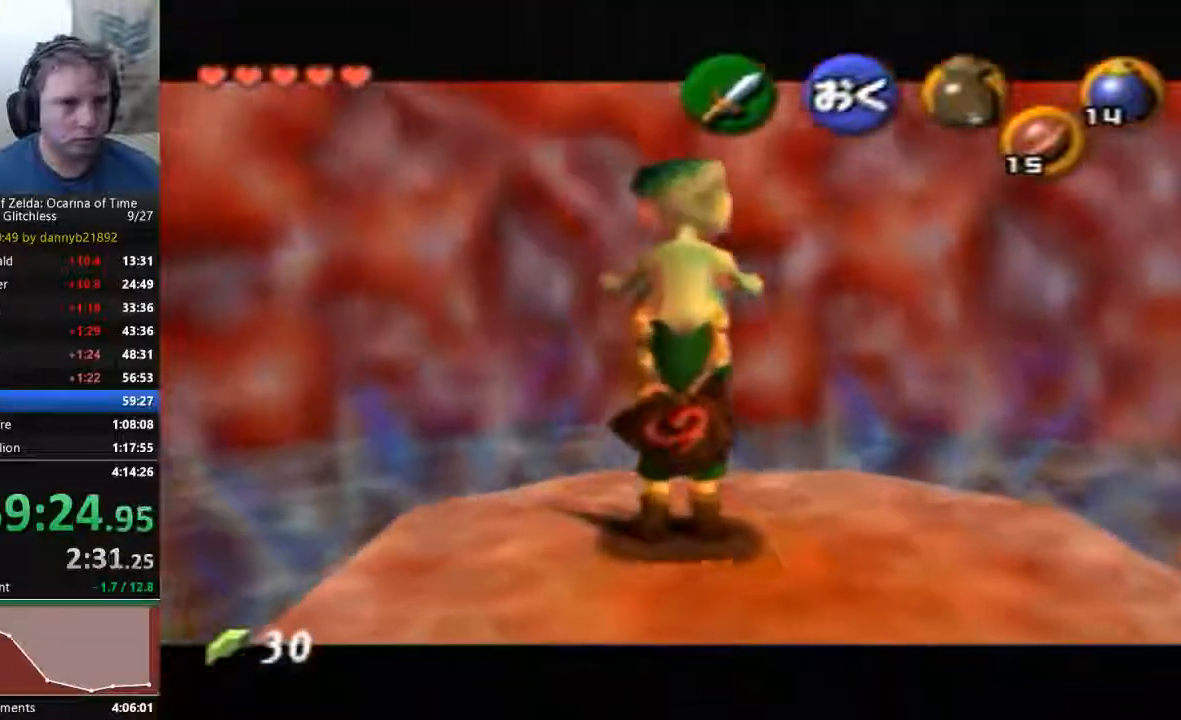
{"dt_ms": 1000, "buttons": [], "left_stick": "center"}